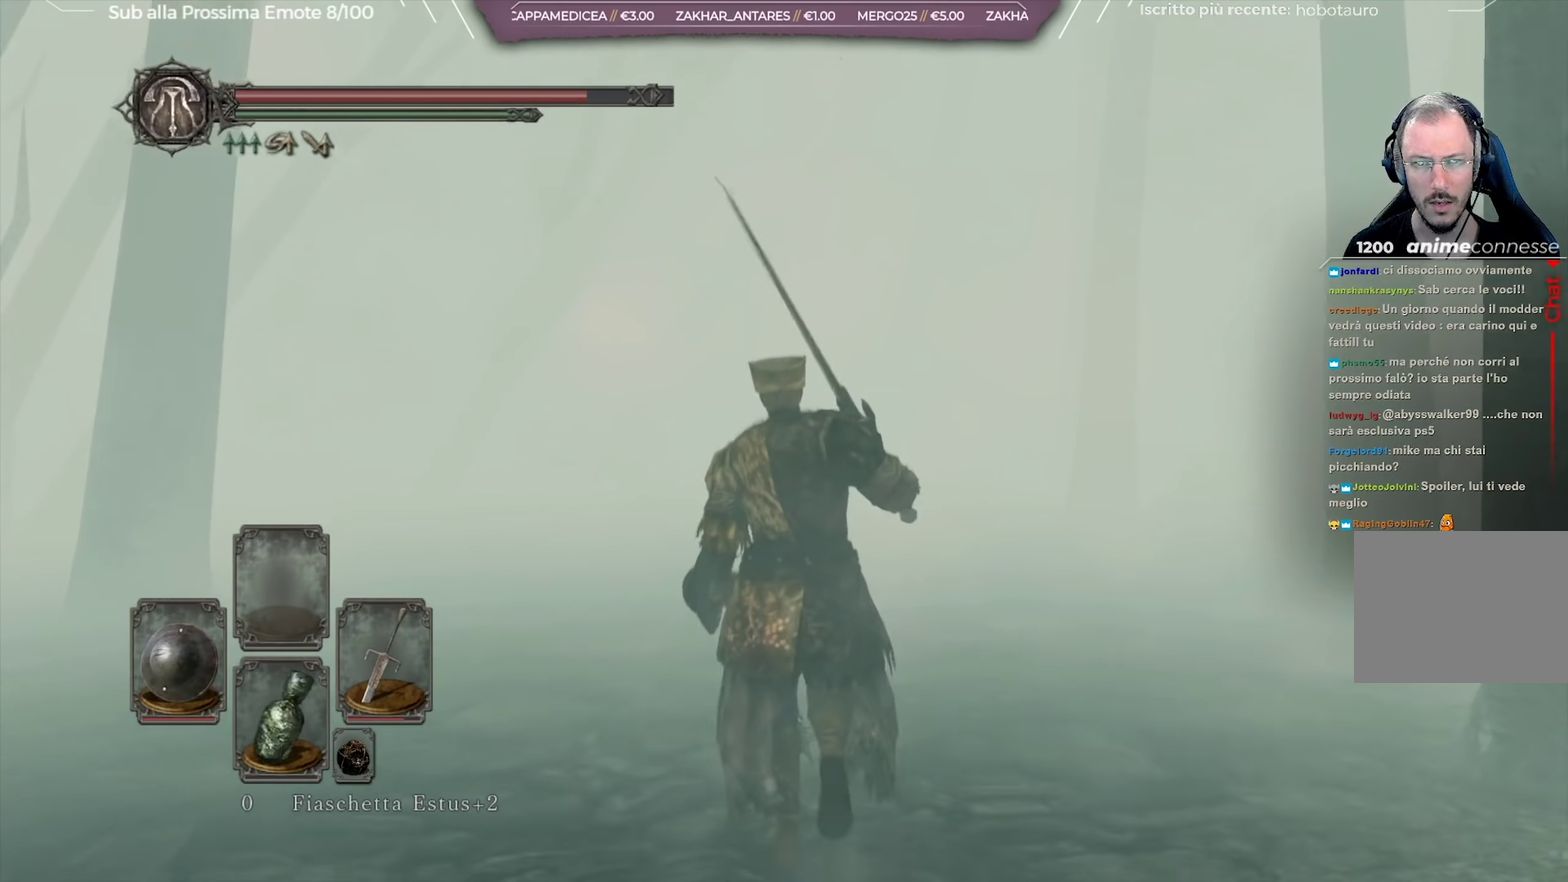
Gameplay with a controller (Xbox layout); each line is a JSON object with the inputs held at the frame after it (dt_ms = milliseconds from this image to that frame). "button_events" lists button changes between this image and that frame as [ms after this image, input, new state], when the widget could be followed in between (sticks are given only as held states). Not read: L1 R1.
{"dt_ms": 350, "buttons": [], "left_stick": "center", "right_stick": "center", "button_events": [[183, "DPAD_DOWN", "down"], [234, "DPAD_DOWN", "up"]]}
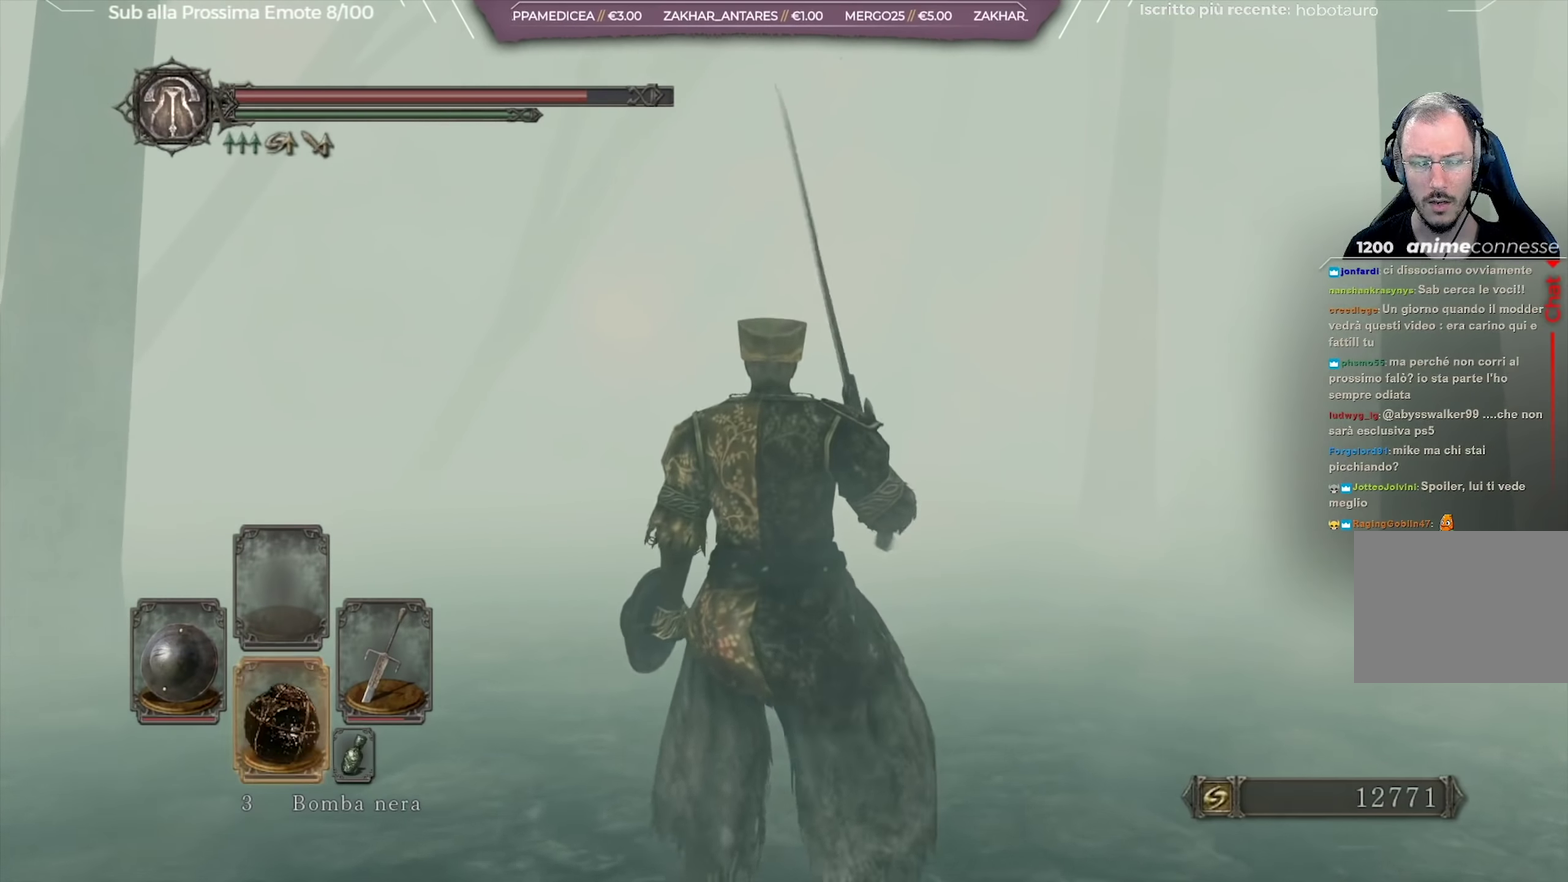
{"dt_ms": 501, "buttons": [], "left_stick": "up", "right_stick": "center", "button_events": []}
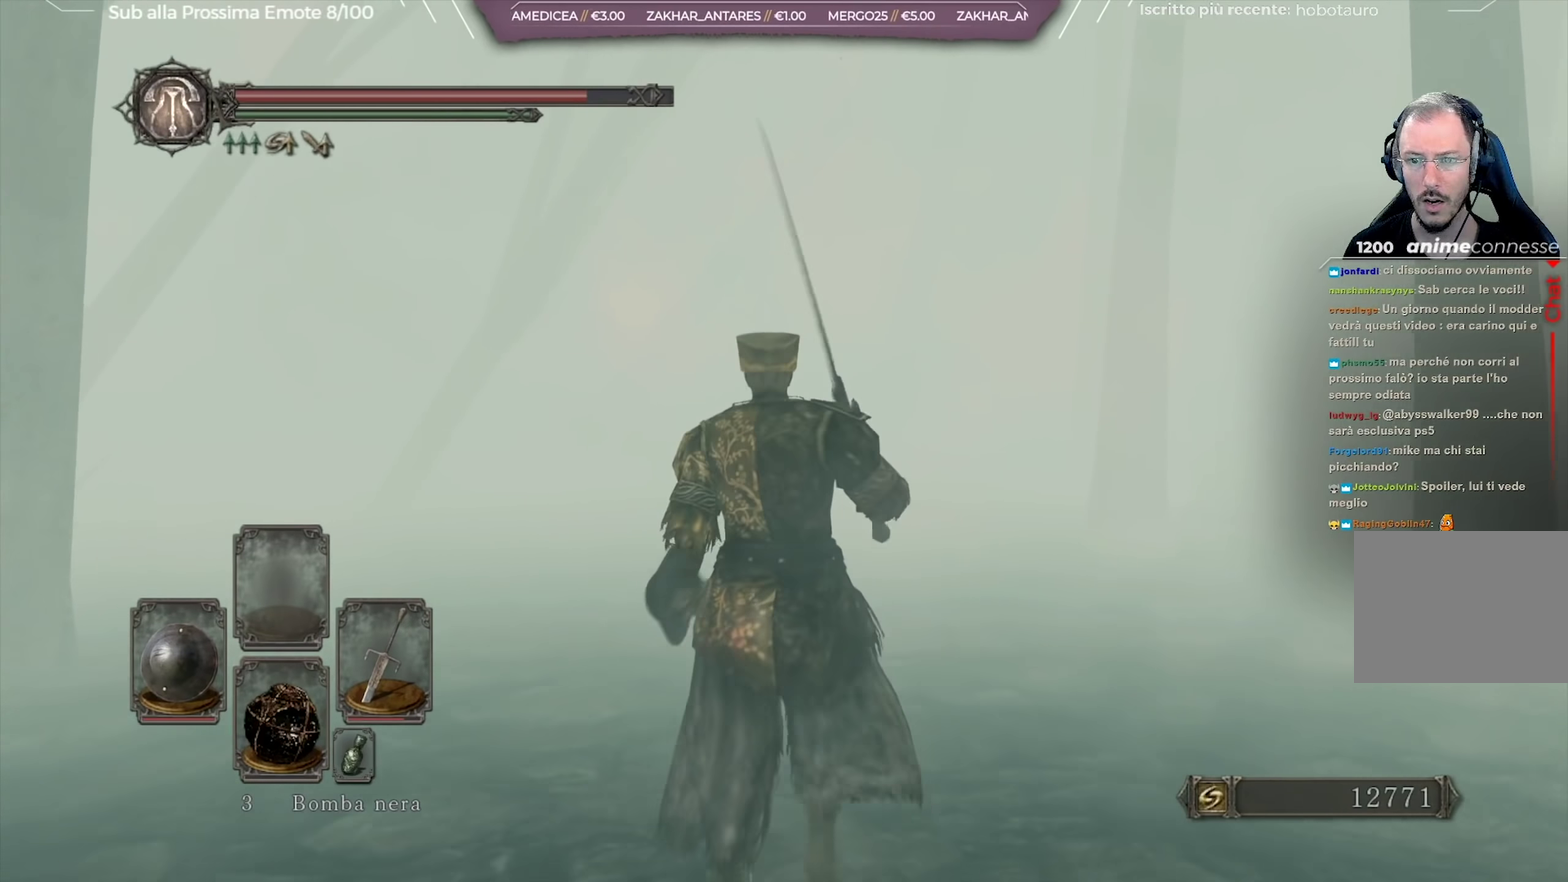
{"dt_ms": 500, "buttons": [], "left_stick": "up", "right_stick": "left", "button_events": []}
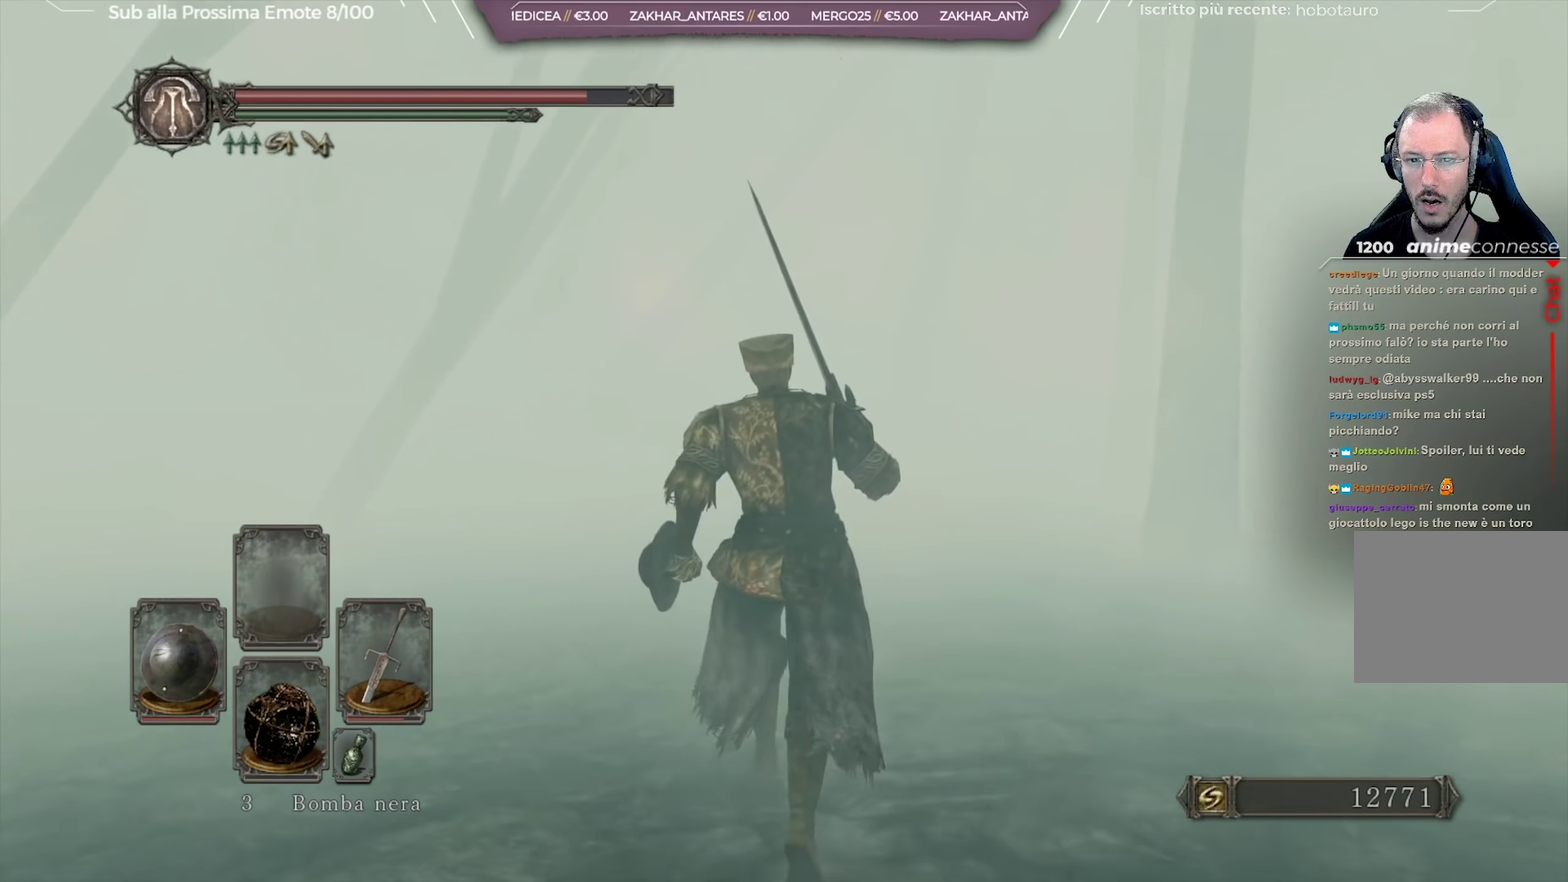
{"dt_ms": 500, "buttons": [], "left_stick": "up", "right_stick": "center", "button_events": []}
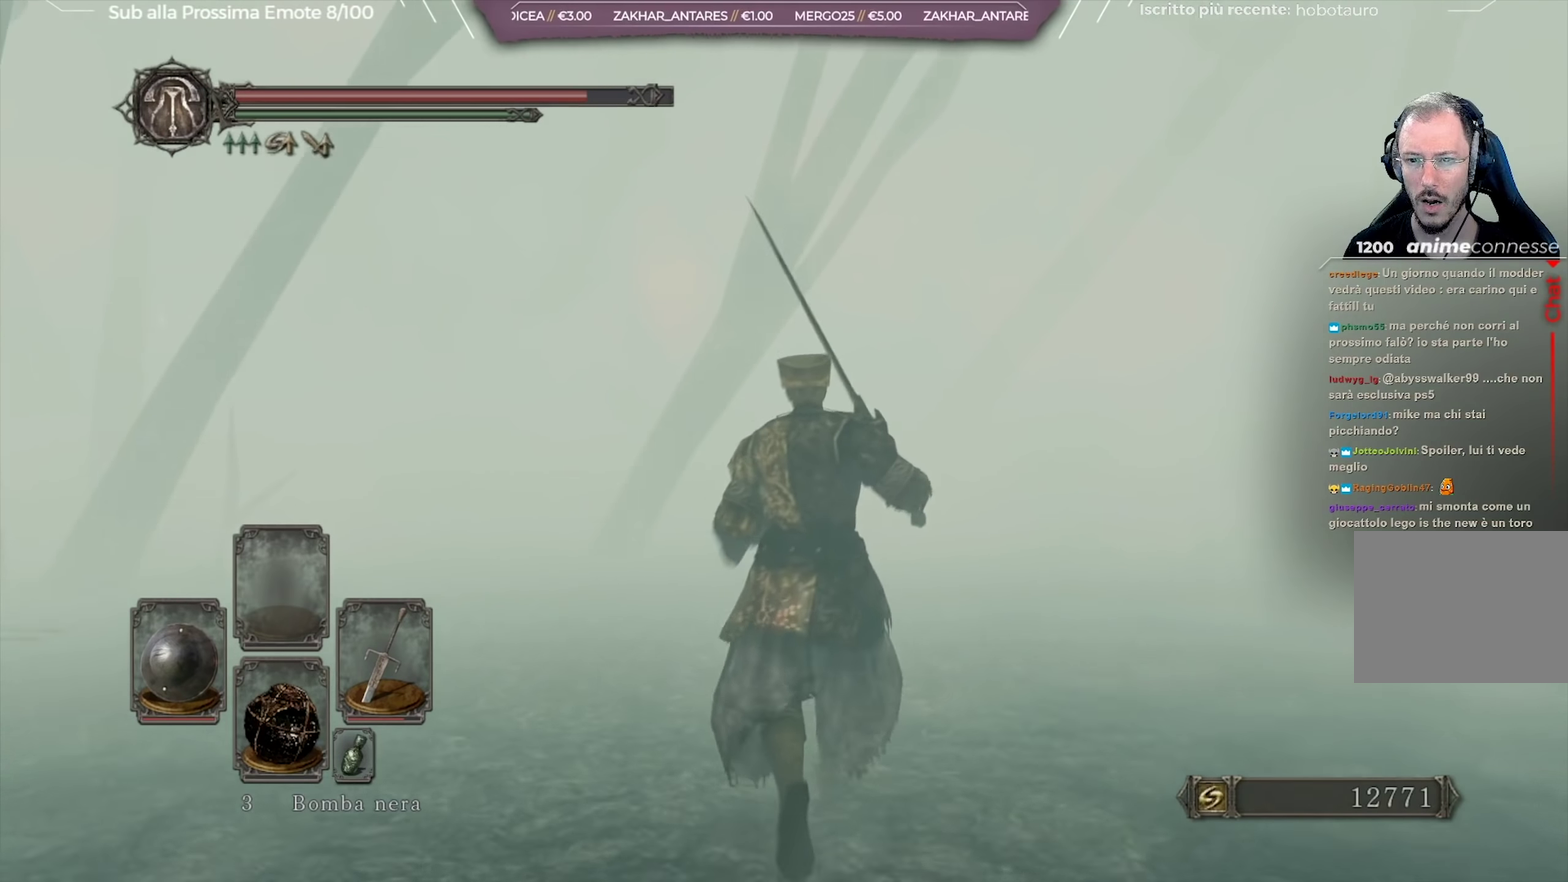
{"dt_ms": 501, "buttons": [], "left_stick": "up", "right_stick": "center", "button_events": []}
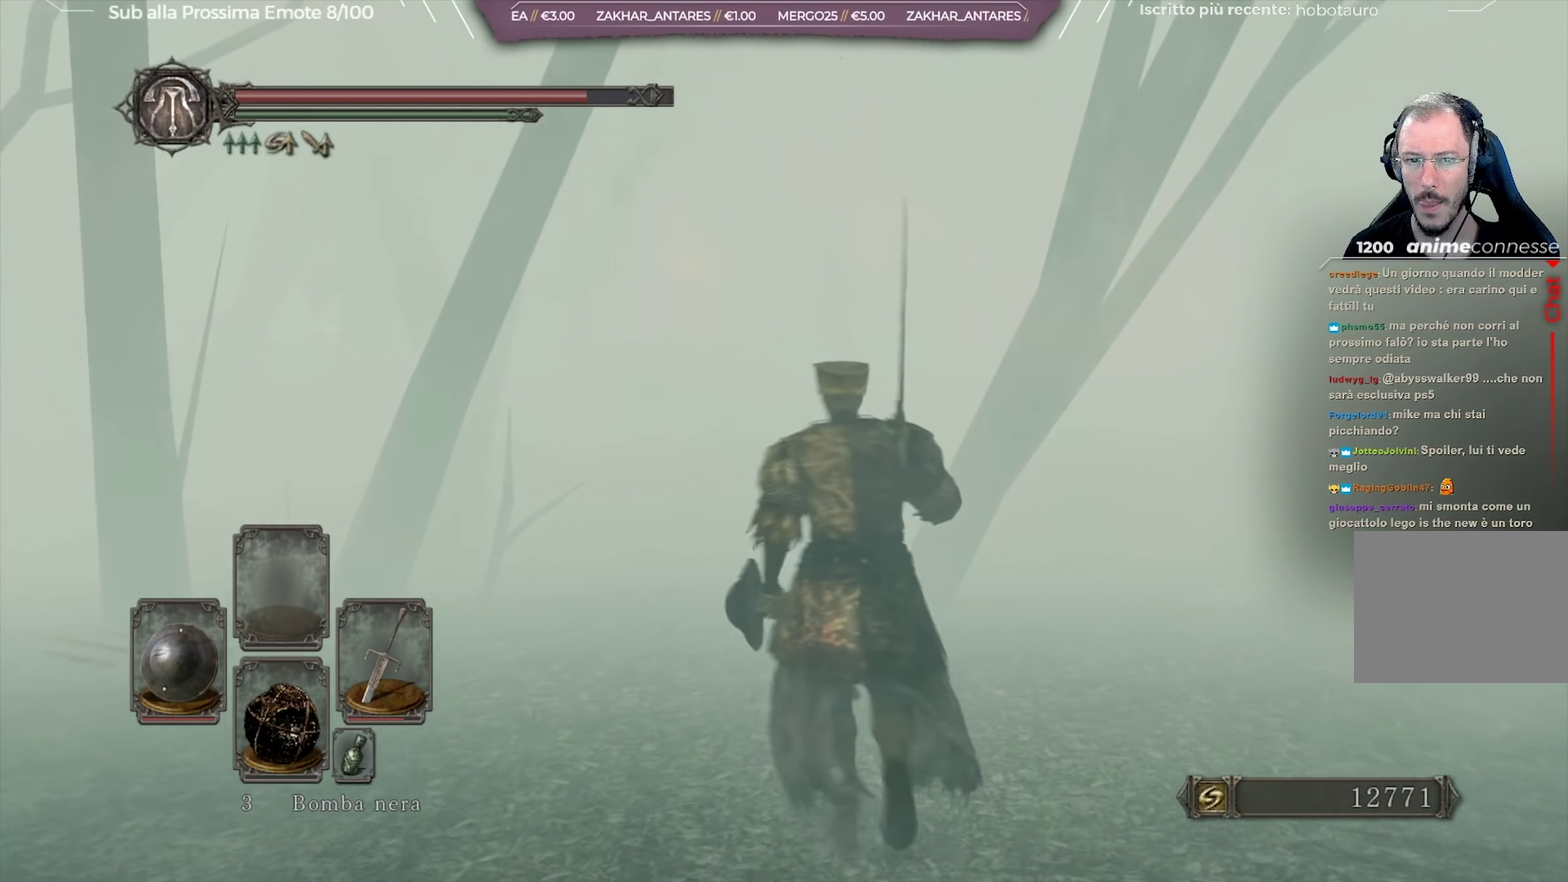
{"dt_ms": 500, "buttons": [], "left_stick": "up", "right_stick": "center", "button_events": []}
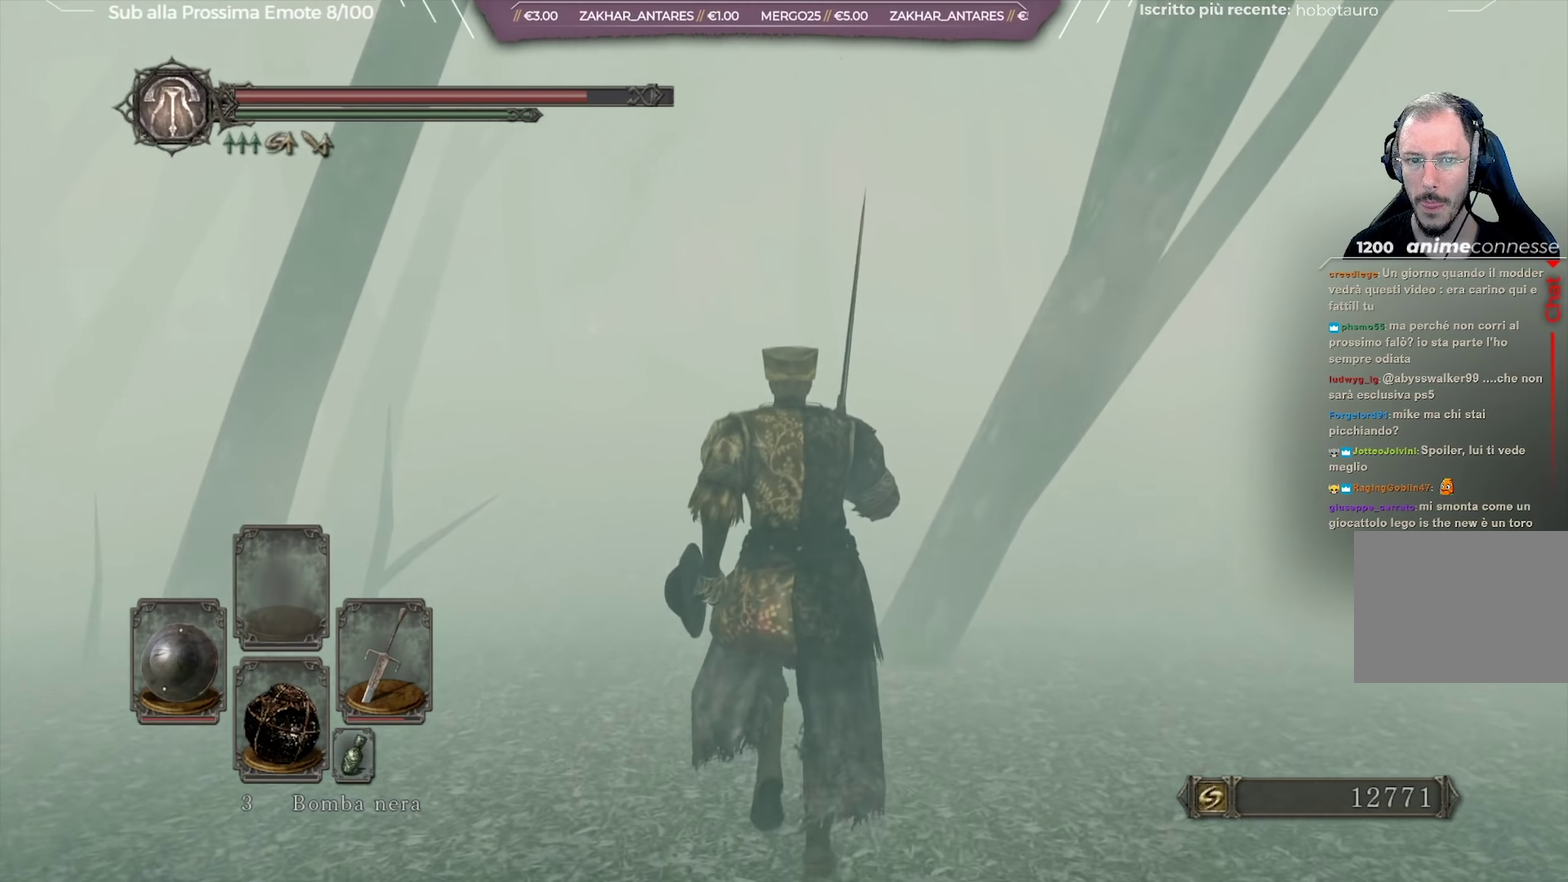
{"dt_ms": 501, "buttons": [], "left_stick": "up-left", "right_stick": "center", "button_events": []}
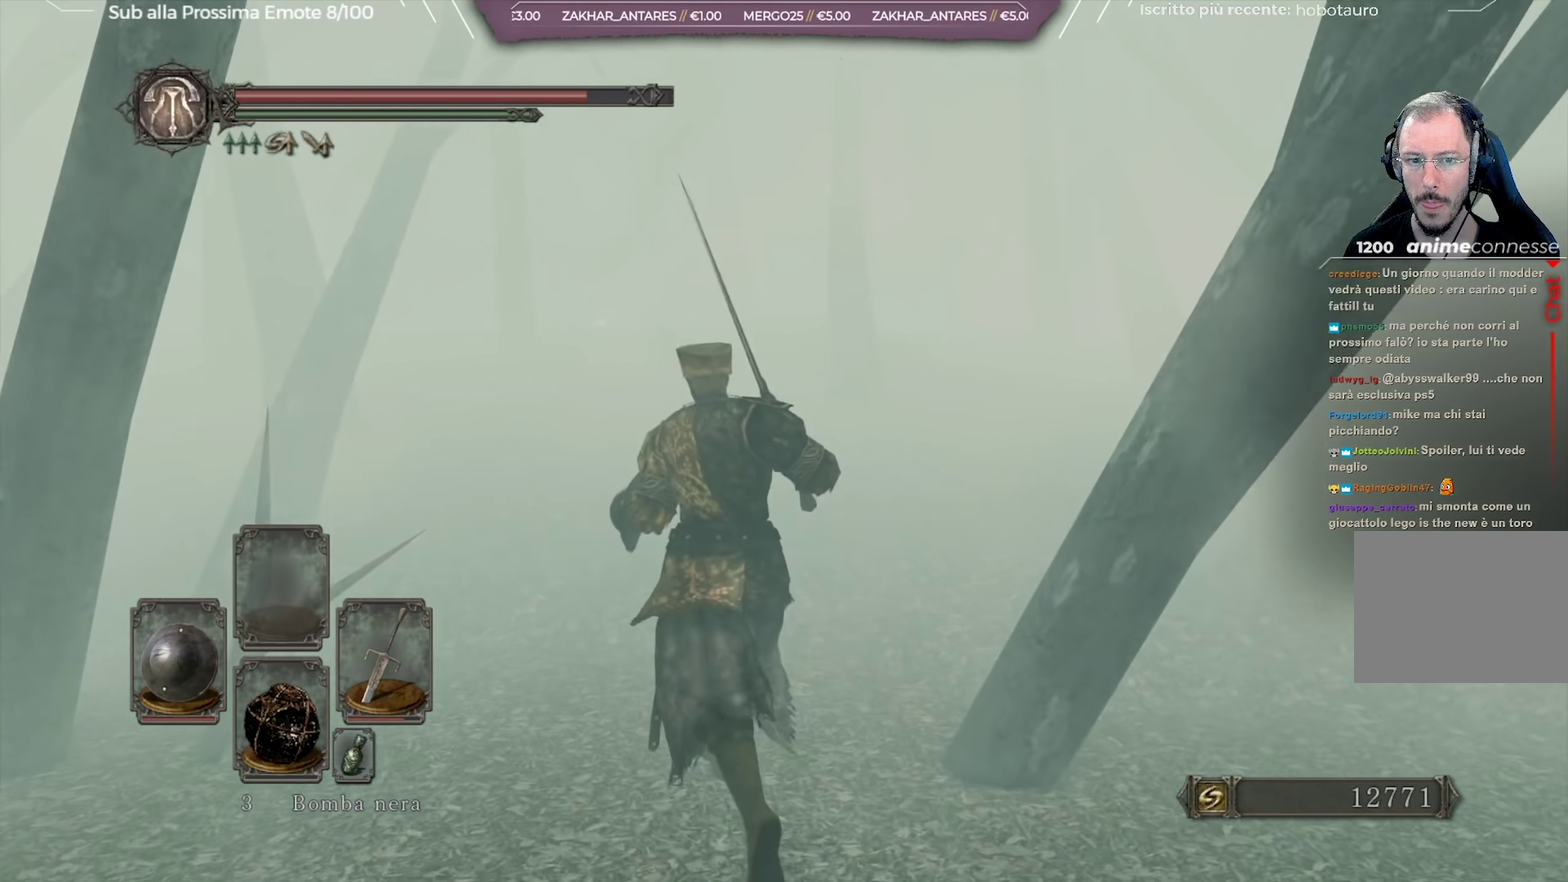
{"dt_ms": 350, "buttons": [], "left_stick": "up", "right_stick": "center", "button_events": []}
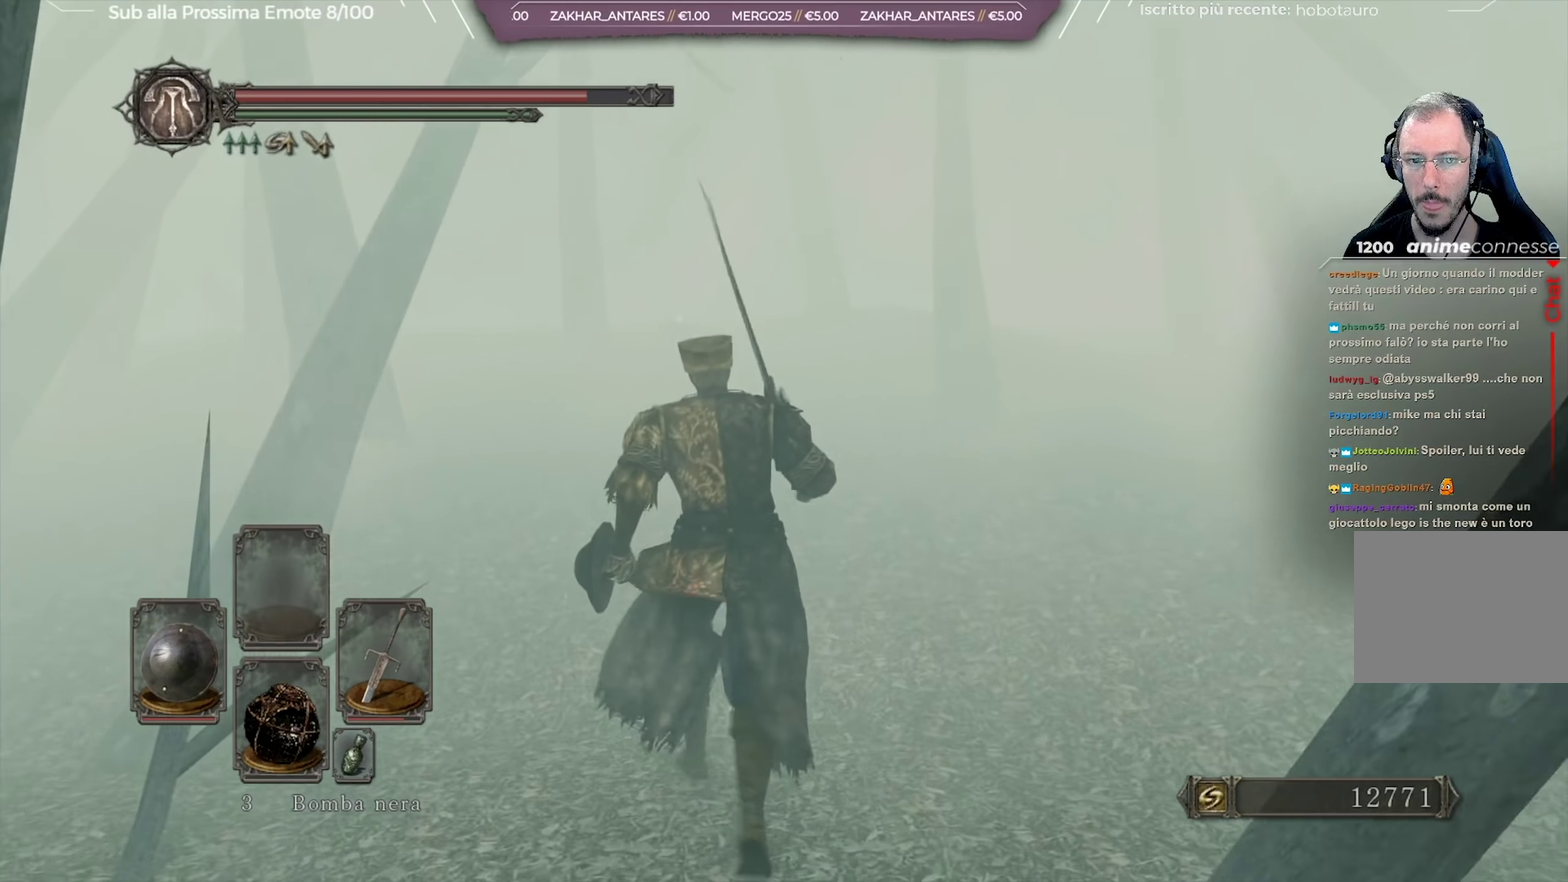
{"dt_ms": 651, "buttons": [], "left_stick": "up", "right_stick": "center", "button_events": []}
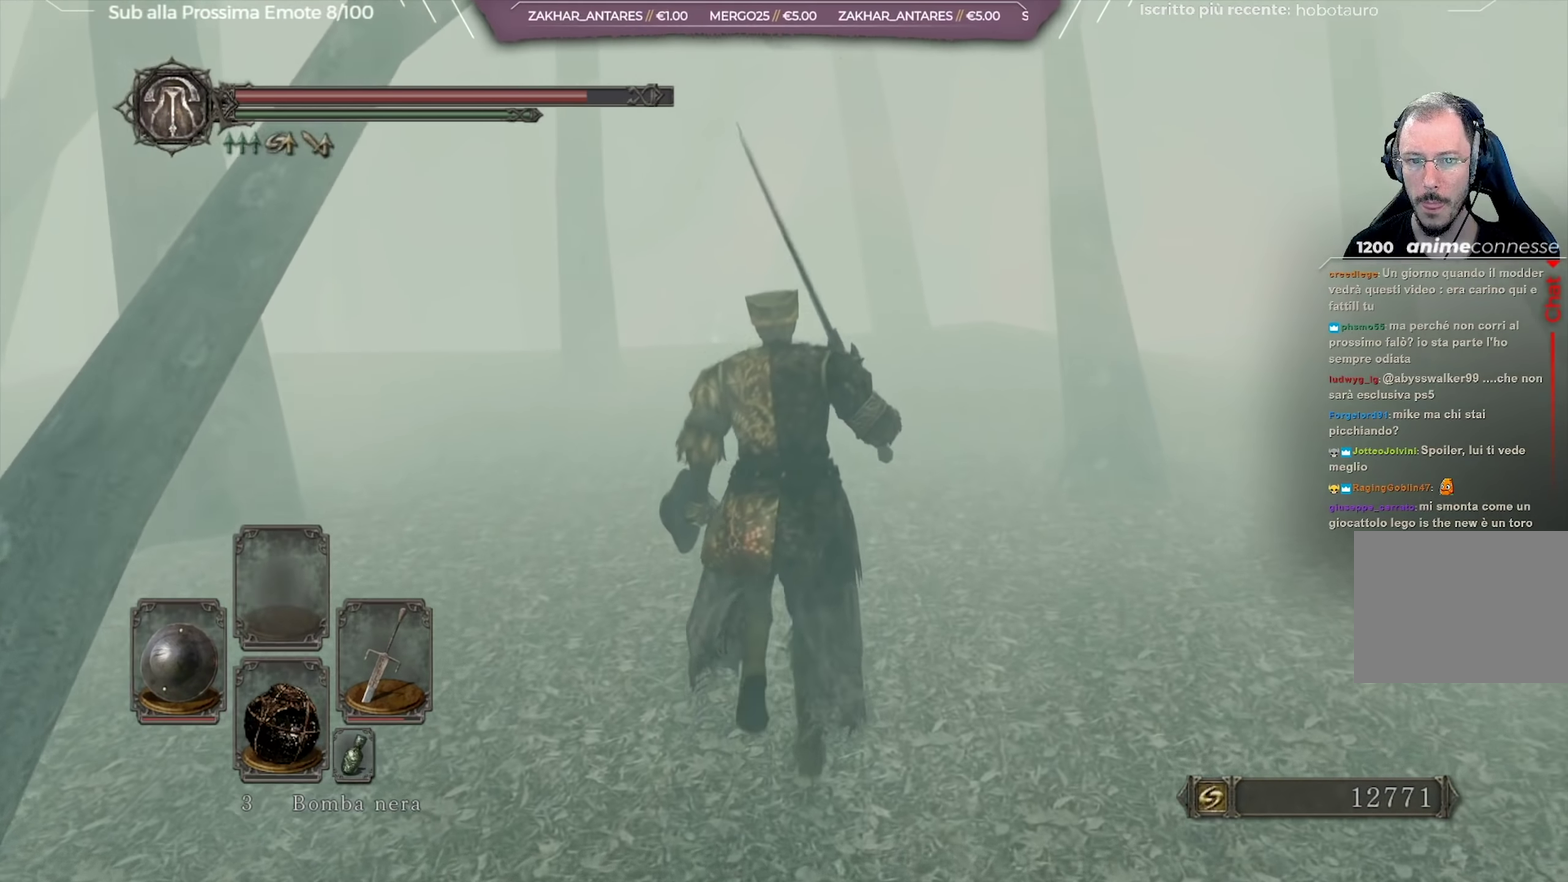
{"dt_ms": 500, "buttons": [], "left_stick": "up", "right_stick": "center", "button_events": []}
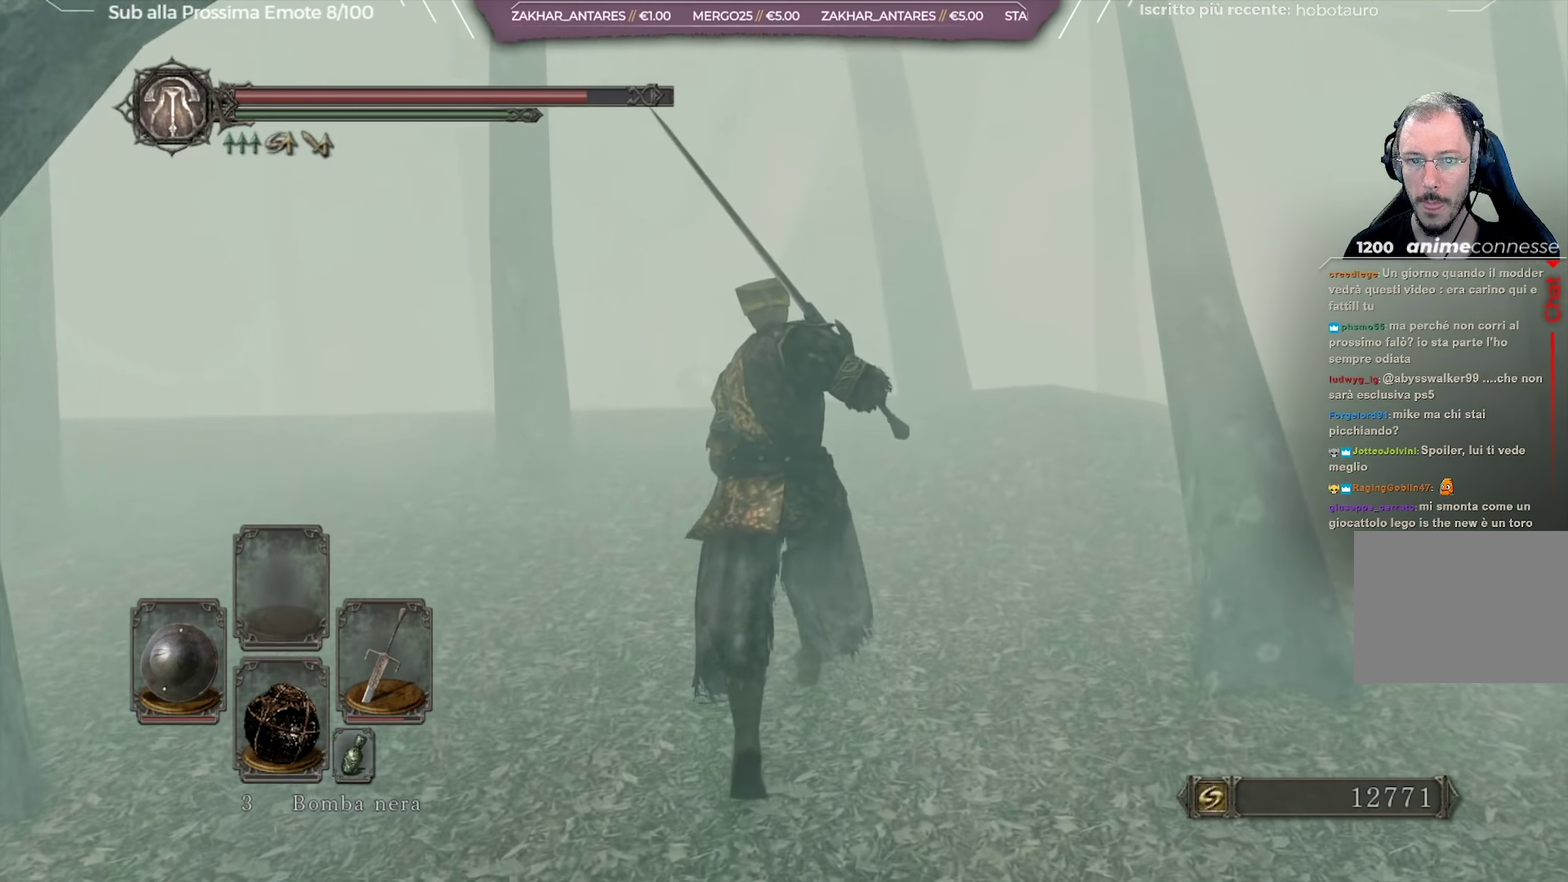
{"dt_ms": 651, "buttons": [], "left_stick": "up", "right_stick": "center", "button_events": []}
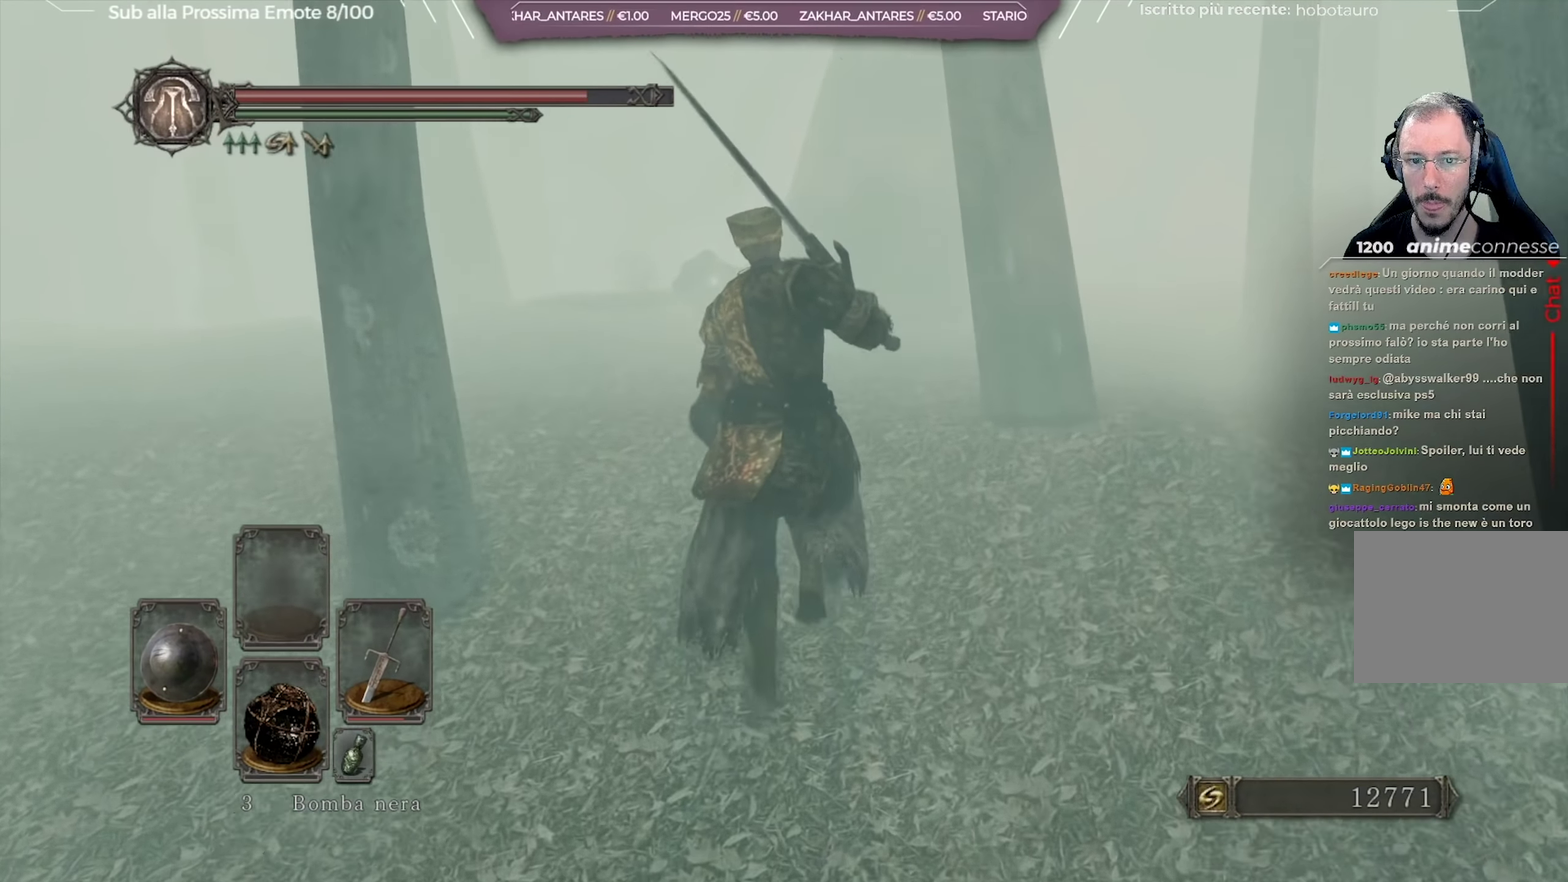
{"dt_ms": 351, "buttons": [], "left_stick": "up", "right_stick": "center", "button_events": []}
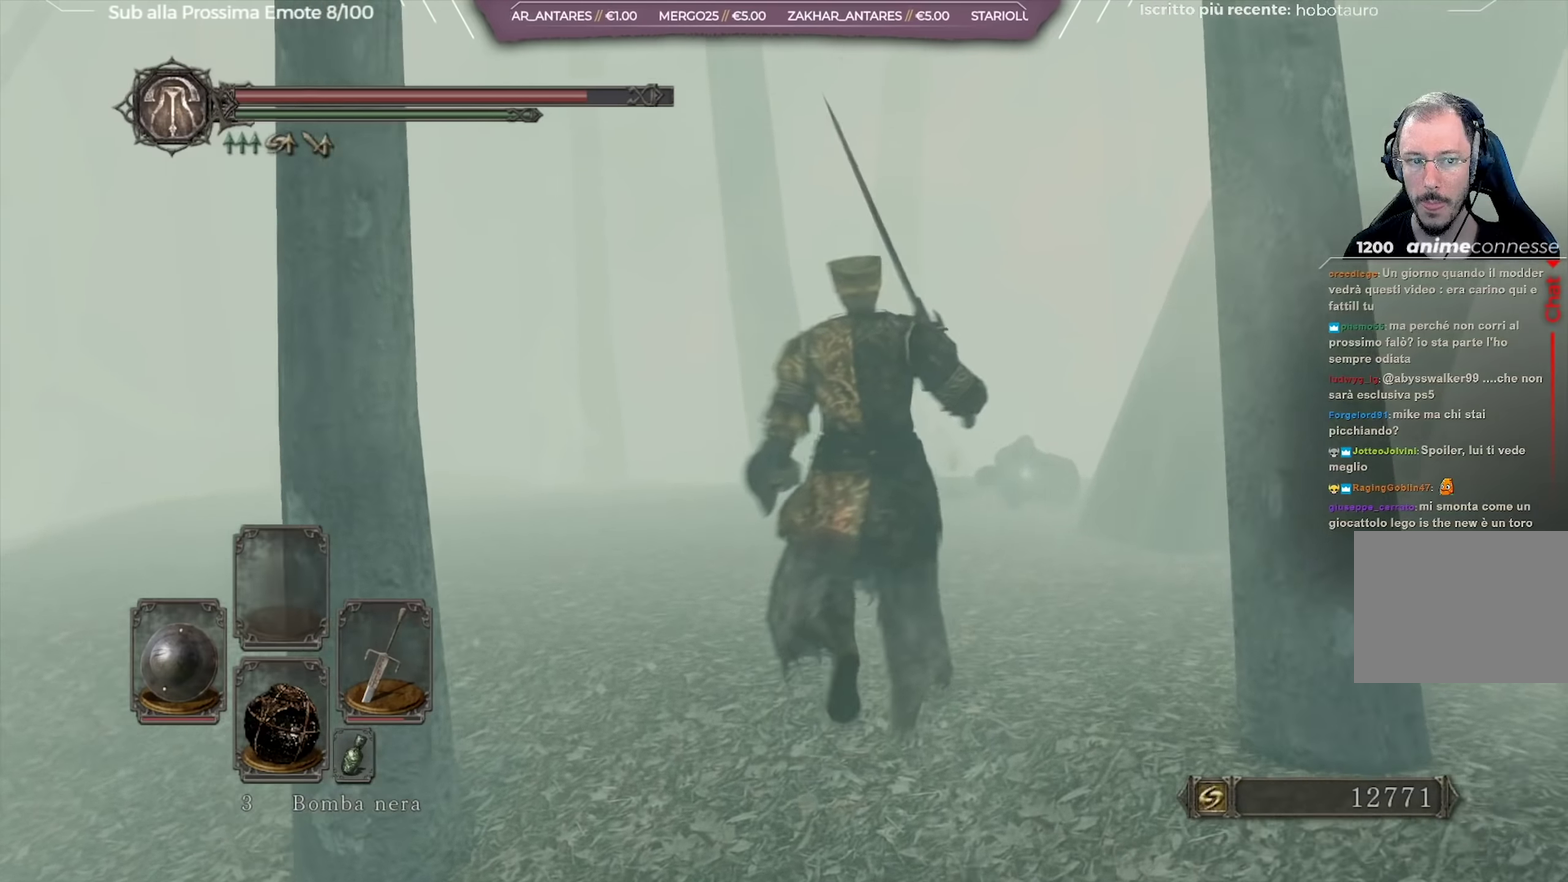
{"dt_ms": 534, "buttons": [], "left_stick": "up", "right_stick": "center", "button_events": []}
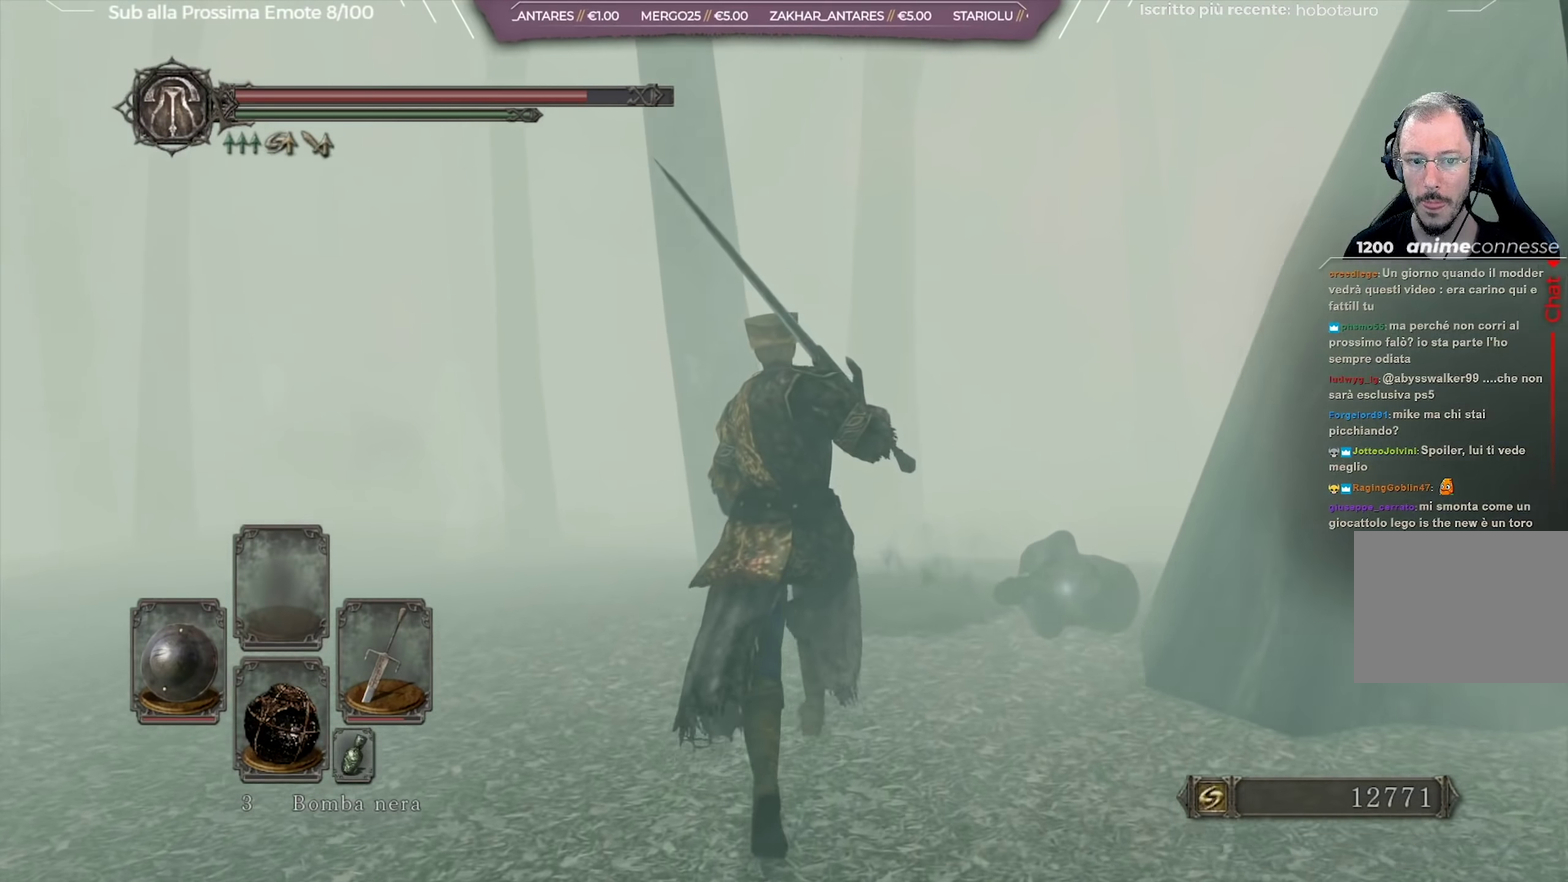
{"dt_ms": 467, "buttons": [], "left_stick": "center", "right_stick": "center", "button_events": []}
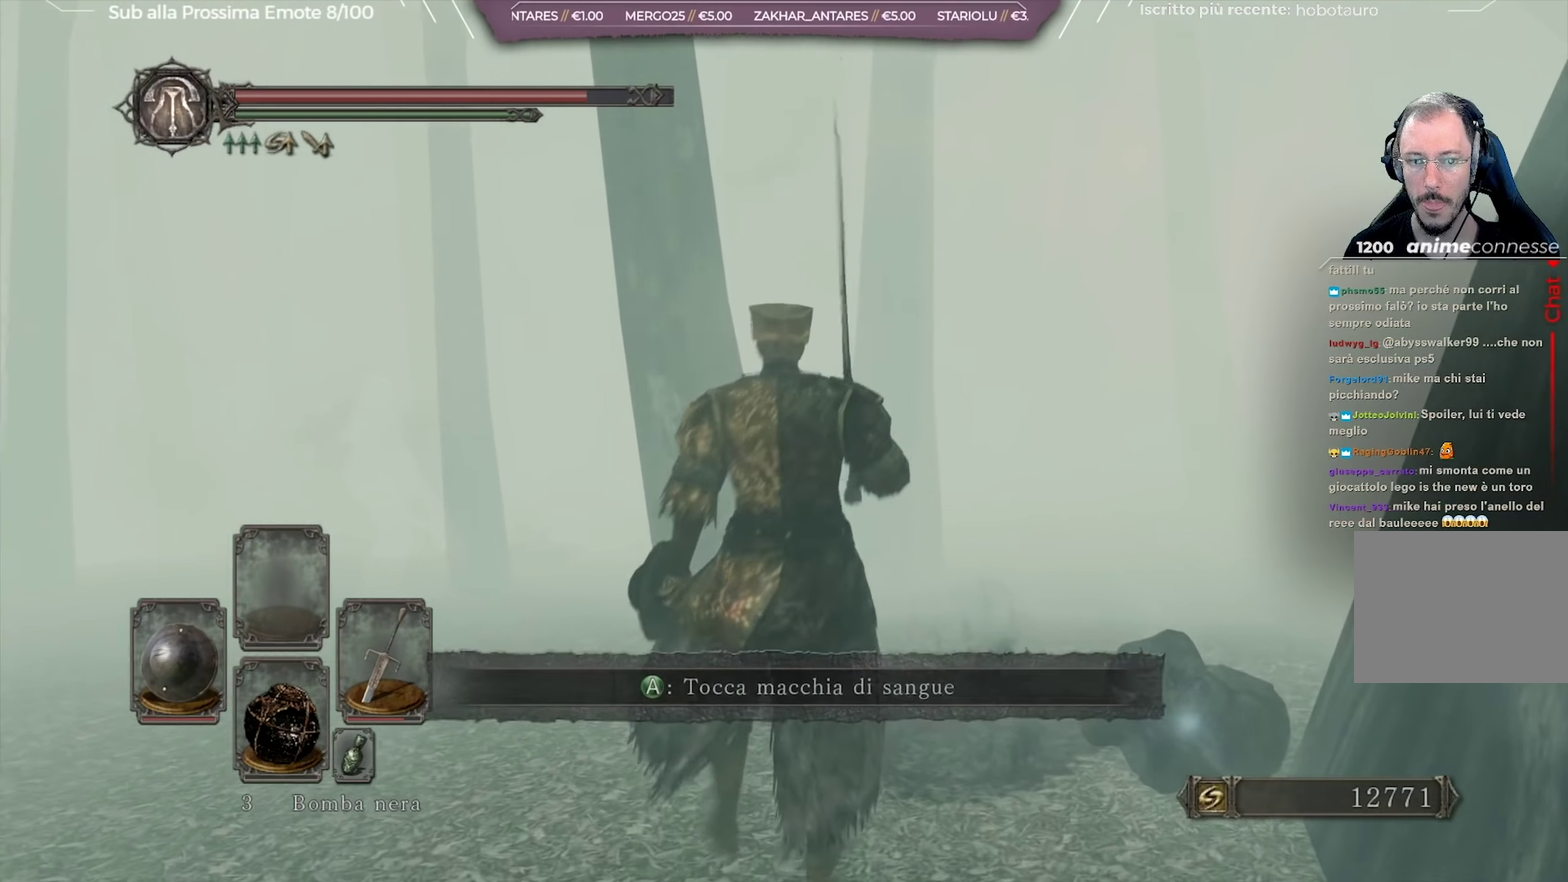
{"dt_ms": 634, "buttons": [], "left_stick": "down-left", "right_stick": "center", "button_events": []}
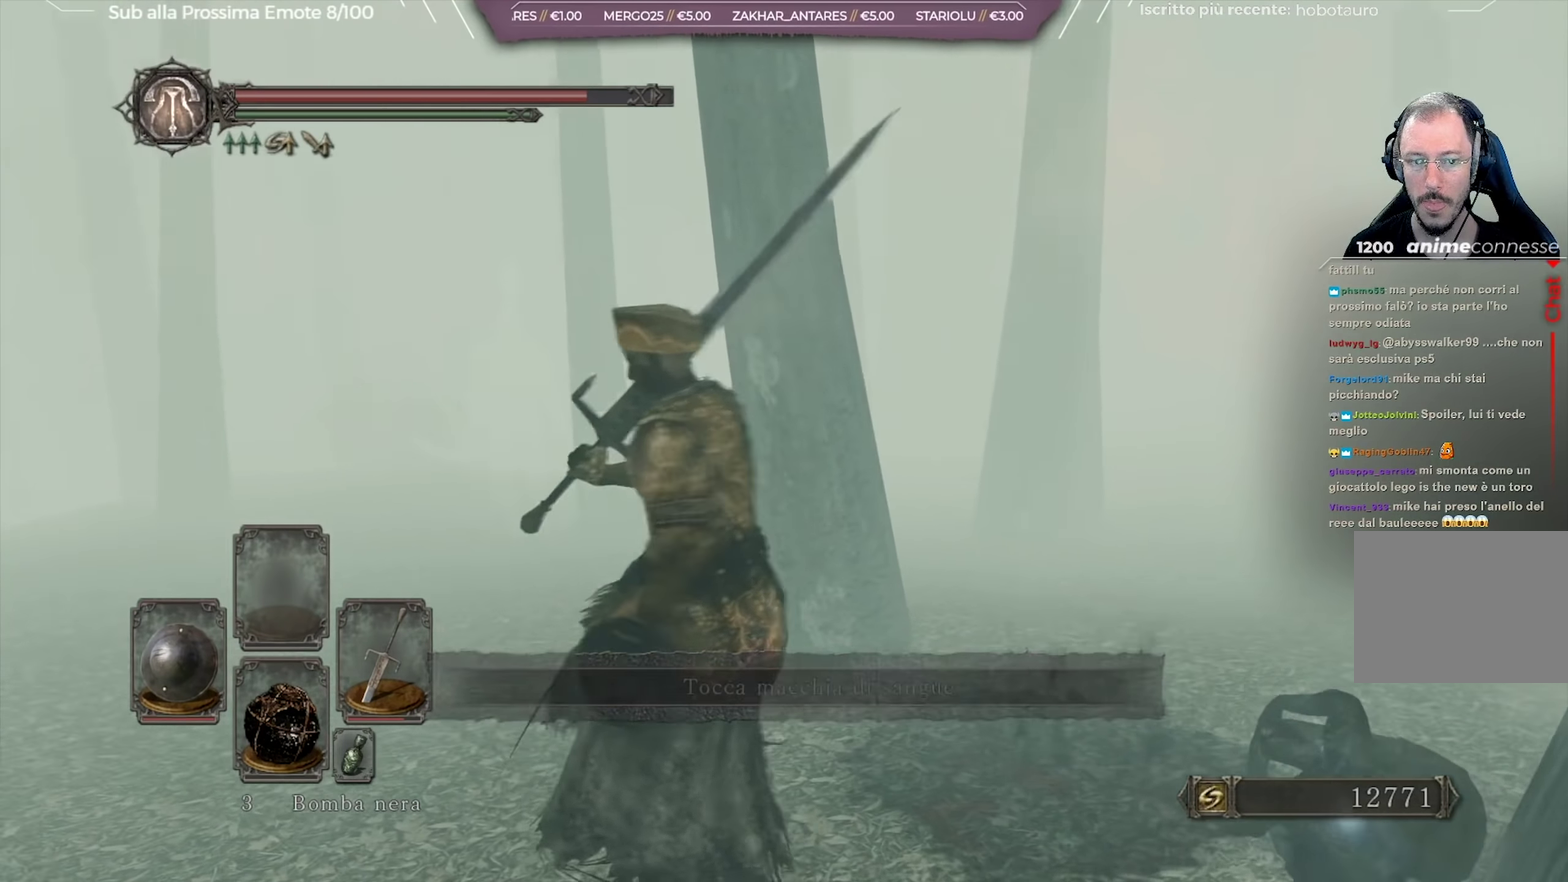
{"dt_ms": 367, "buttons": [], "left_stick": "down-right", "right_stick": "center", "button_events": []}
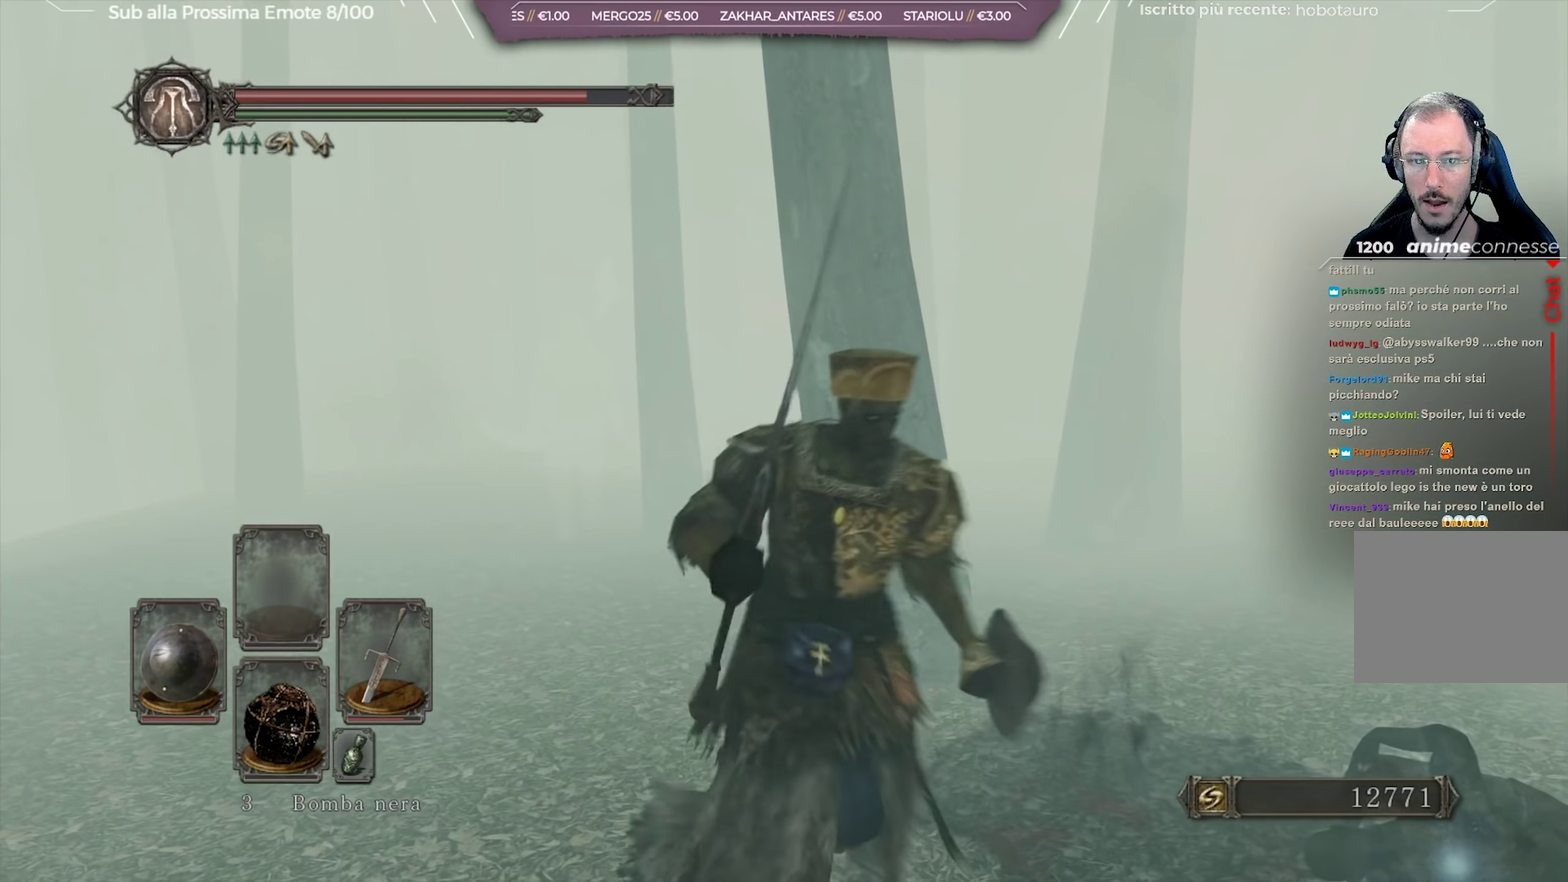
{"dt_ms": 501, "buttons": [], "left_stick": "up-left", "right_stick": "center", "button_events": []}
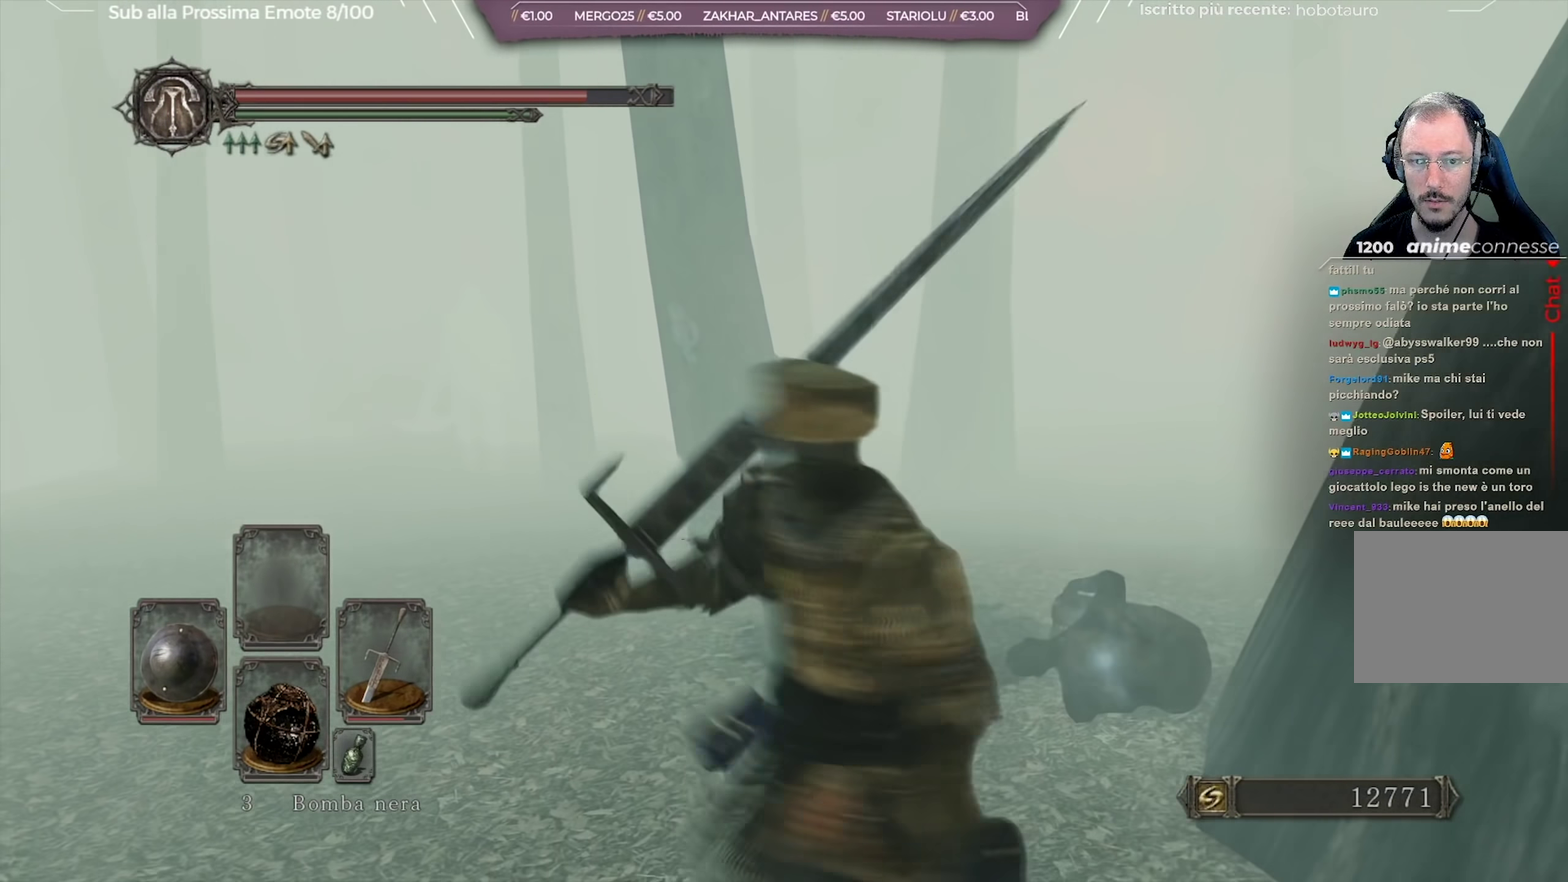
{"dt_ms": 734, "buttons": [], "left_stick": "up-left", "right_stick": "center", "button_events": []}
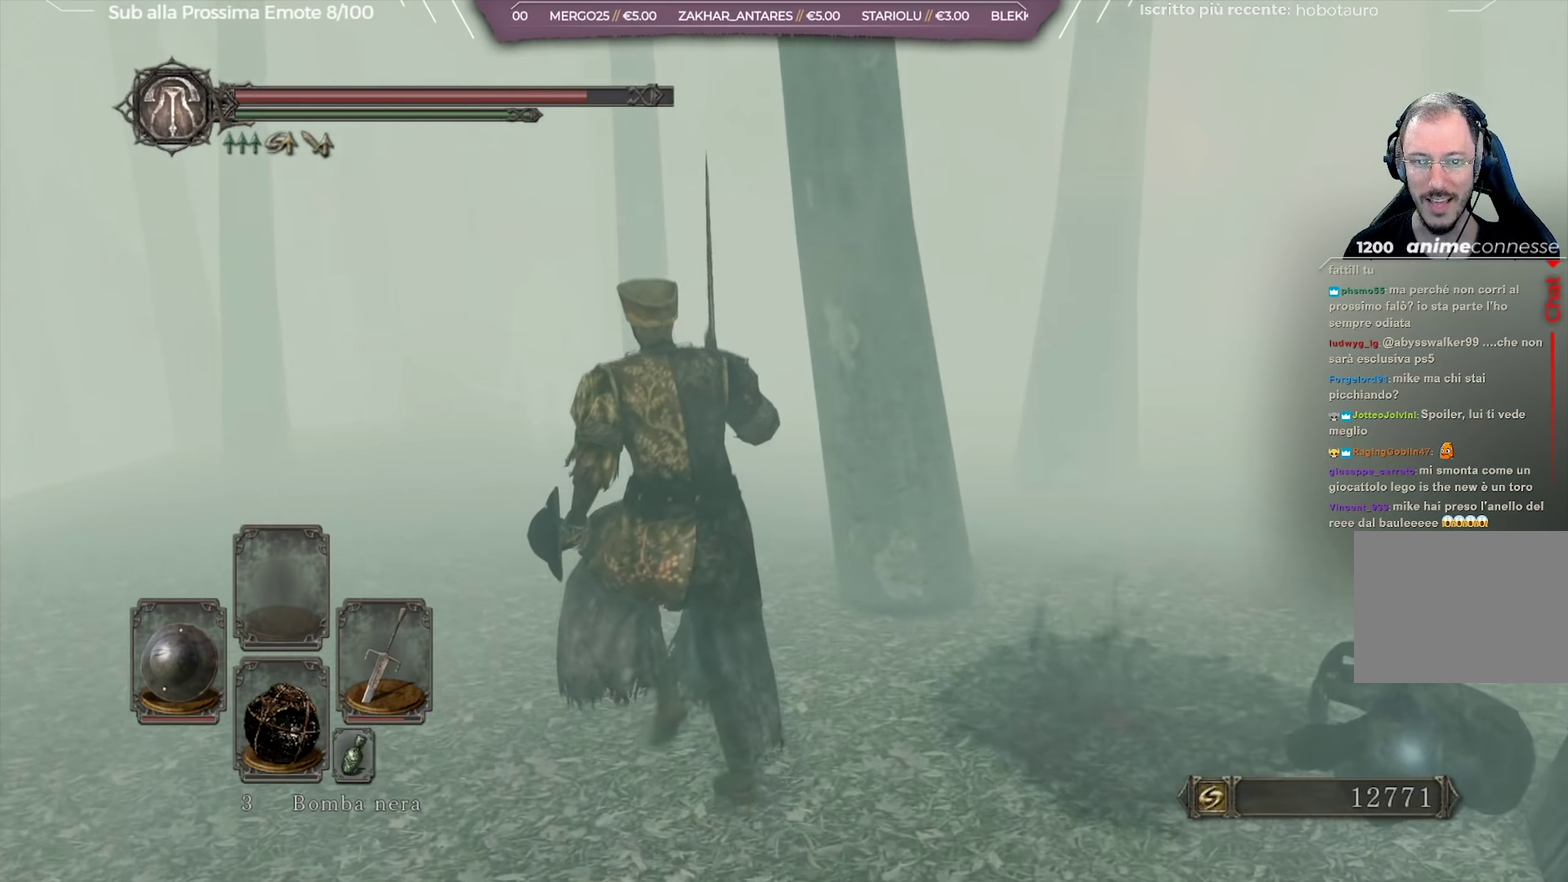
{"dt_ms": 250, "buttons": [], "left_stick": "right", "right_stick": "center", "button_events": []}
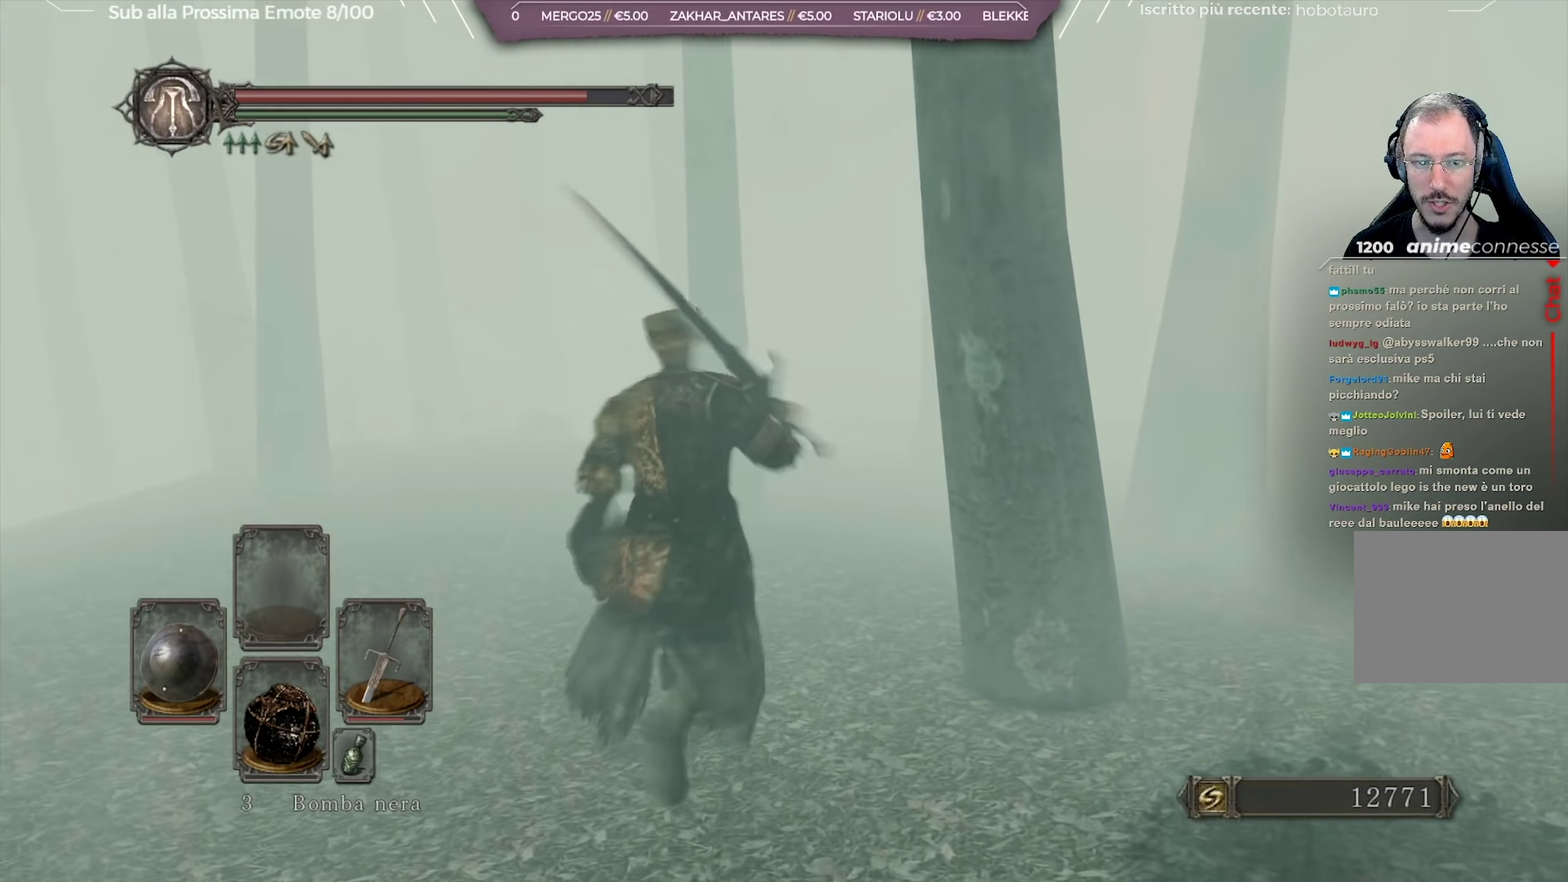
{"dt_ms": 500, "buttons": [], "left_stick": "down", "right_stick": "center", "button_events": [[150, "B", "down"], [217, "B", "up"], [284, "B", "down"], [500, "B", "up"]]}
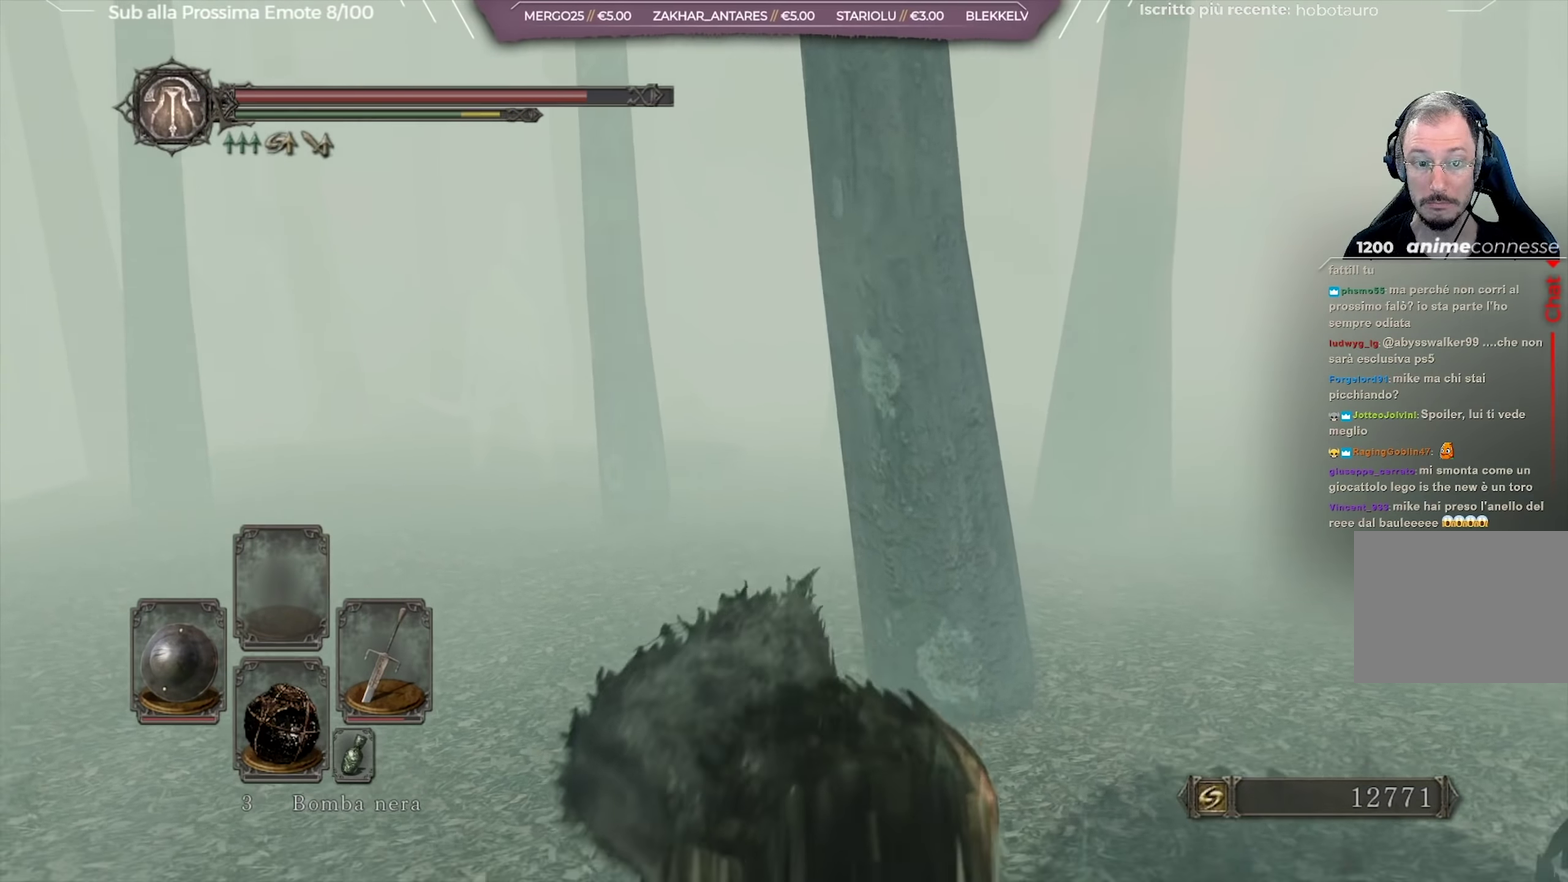
{"dt_ms": 251, "buttons": [], "left_stick": "down", "right_stick": "center", "button_events": [[201, "B", "down"], [251, "B", "up"]]}
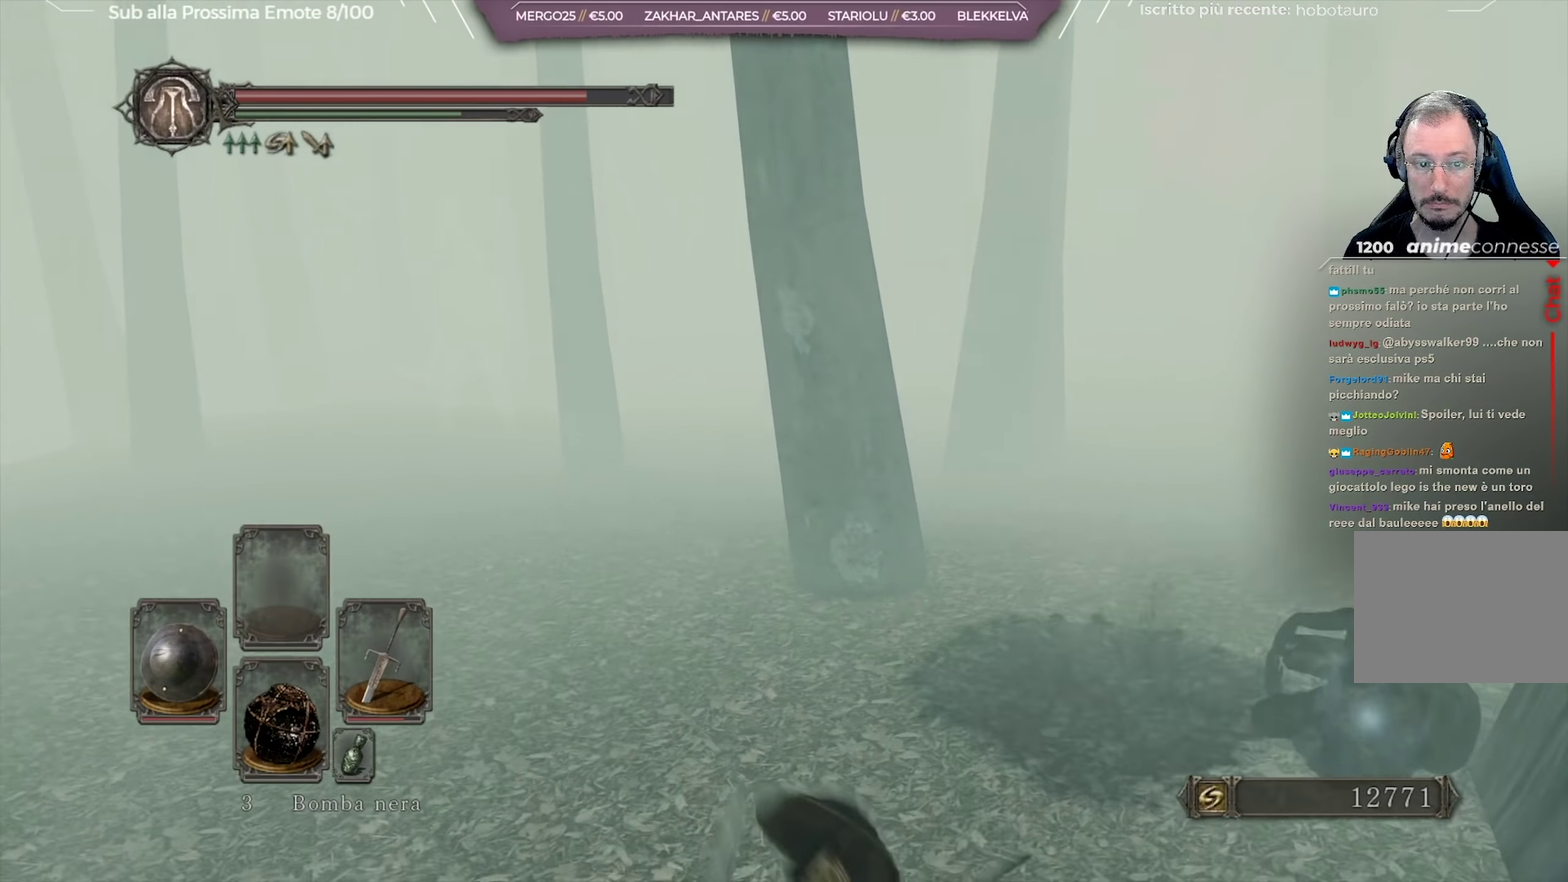
{"dt_ms": 800, "buttons": ["B"], "left_stick": "down", "right_stick": "center", "button_events": [[66, "B", "down"], [150, "B", "up"], [217, "B", "down"], [283, "B", "up"], [617, "B", "down"], [684, "B", "up"], [750, "B", "down"]]}
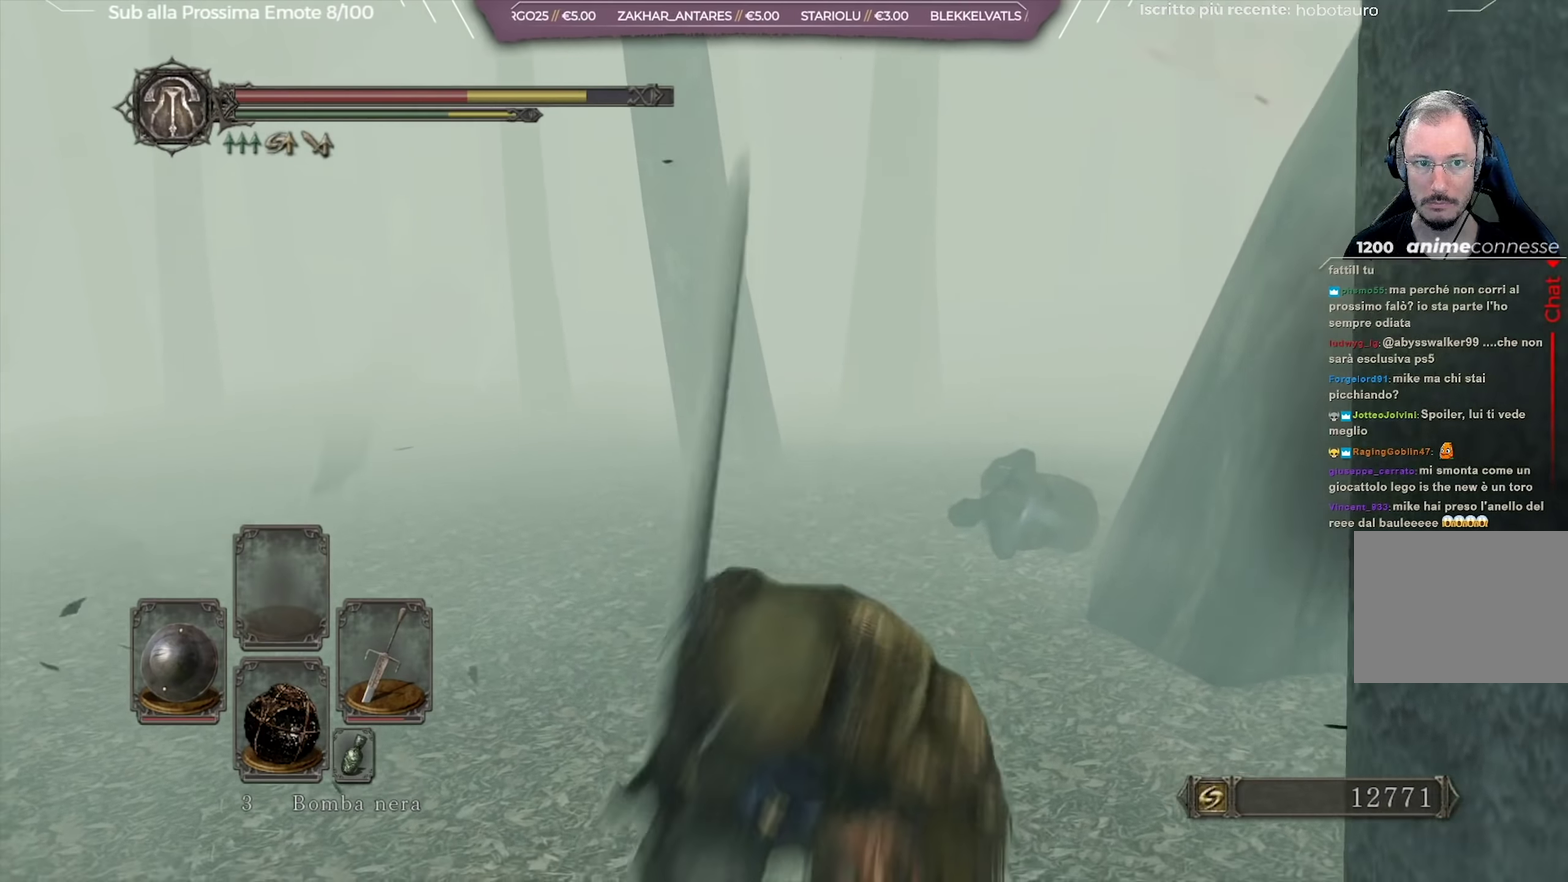
{"dt_ms": 451, "buttons": [], "left_stick": "down", "right_stick": "center", "button_events": [[17, "B", "up"], [100, "B", "down"], [167, "B", "up"], [250, "B", "down"], [300, "B", "up"]]}
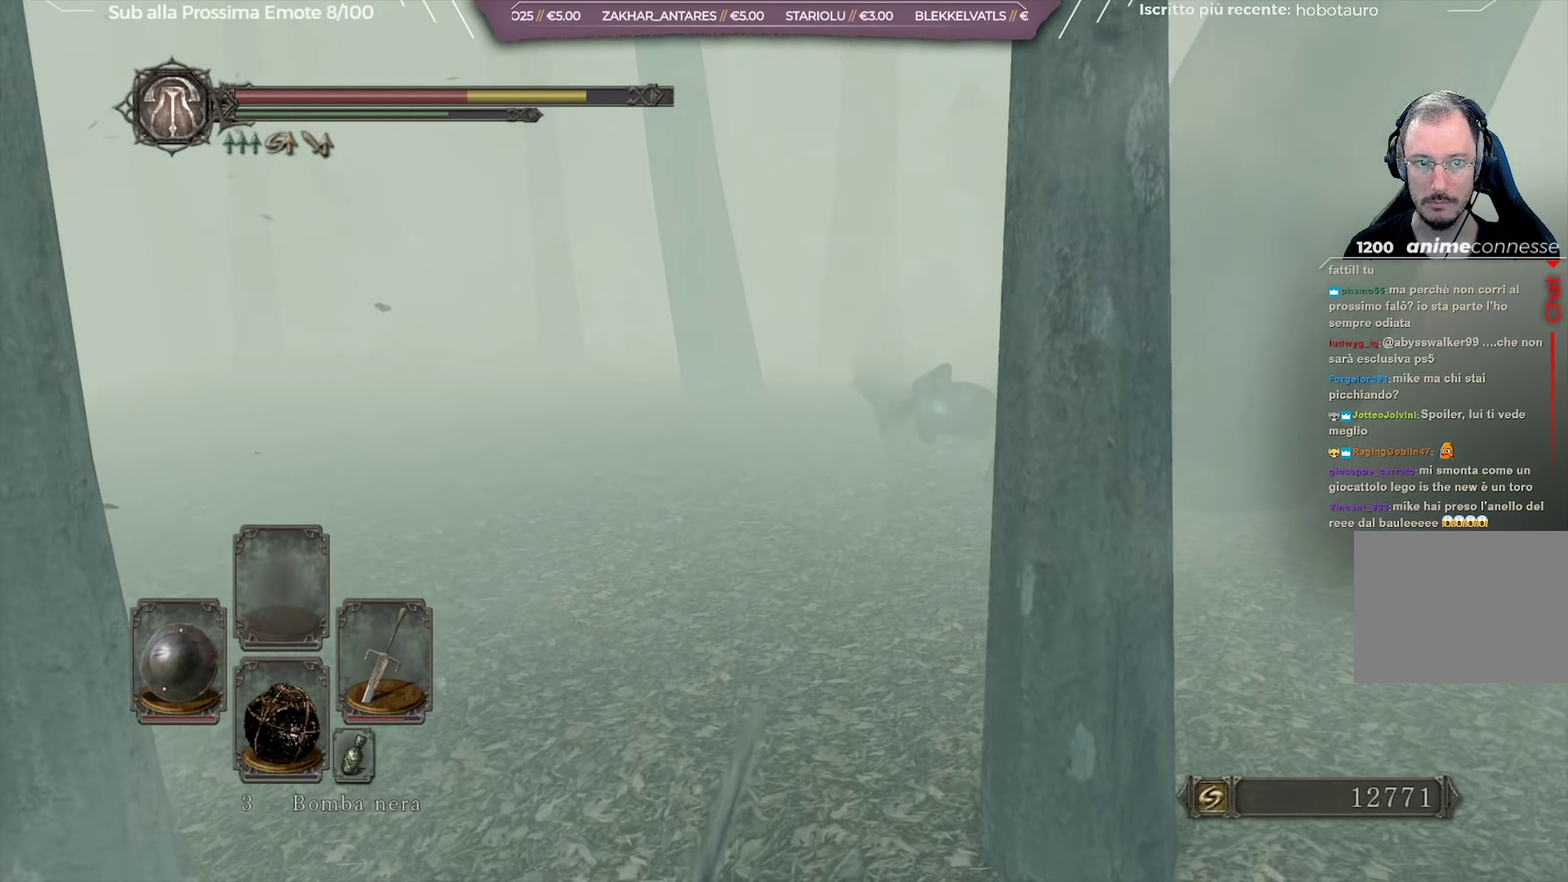
{"dt_ms": 650, "buttons": [], "left_stick": "down", "right_stick": "center", "button_events": []}
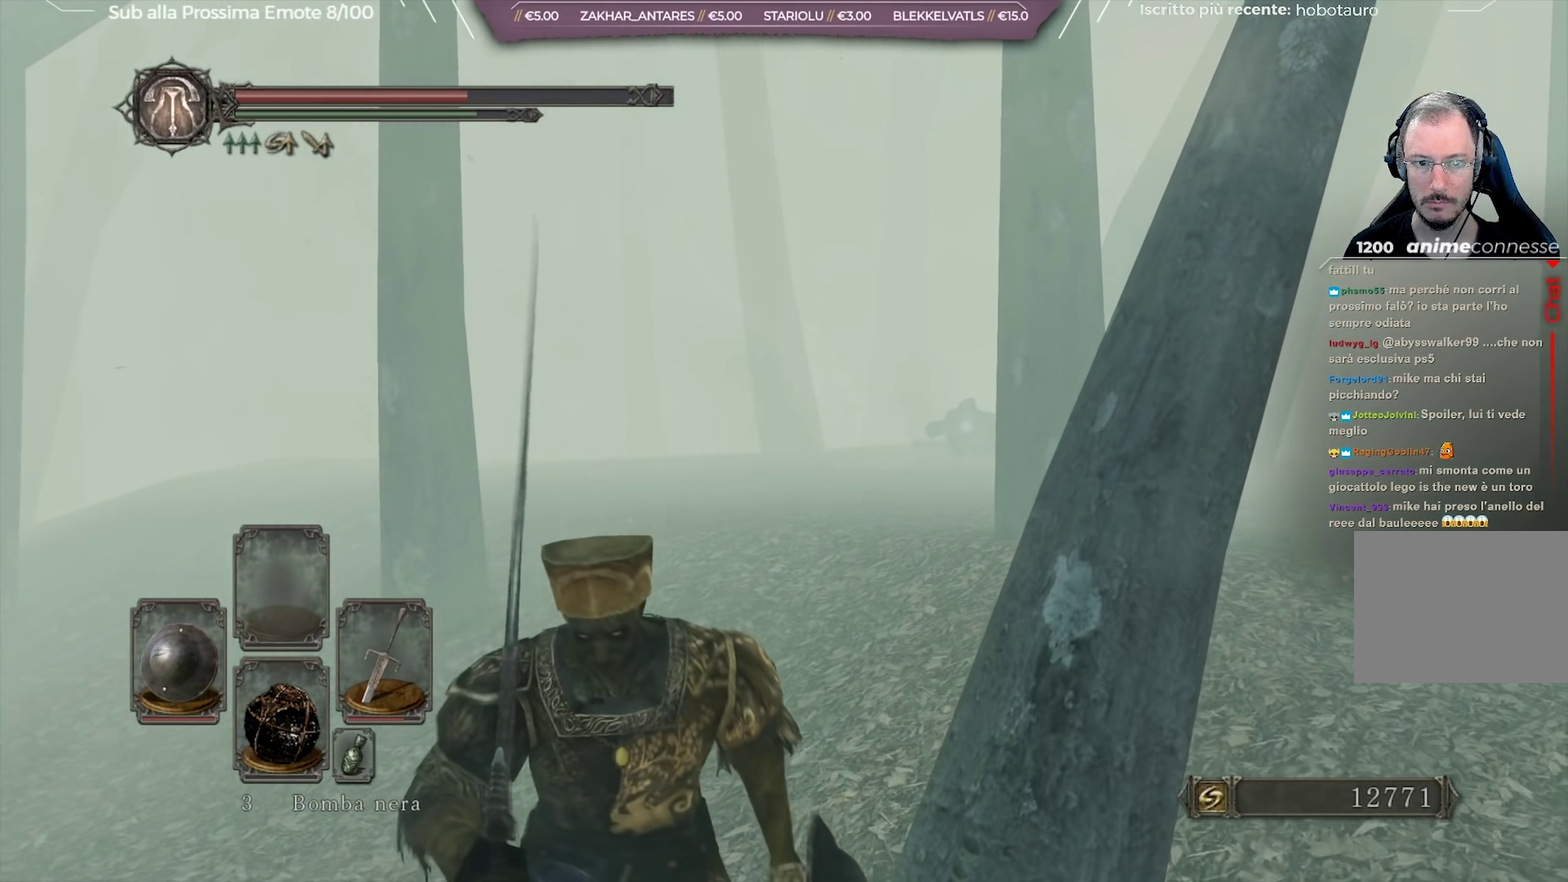
{"dt_ms": 351, "buttons": [], "left_stick": "up", "right_stick": "center", "button_events": []}